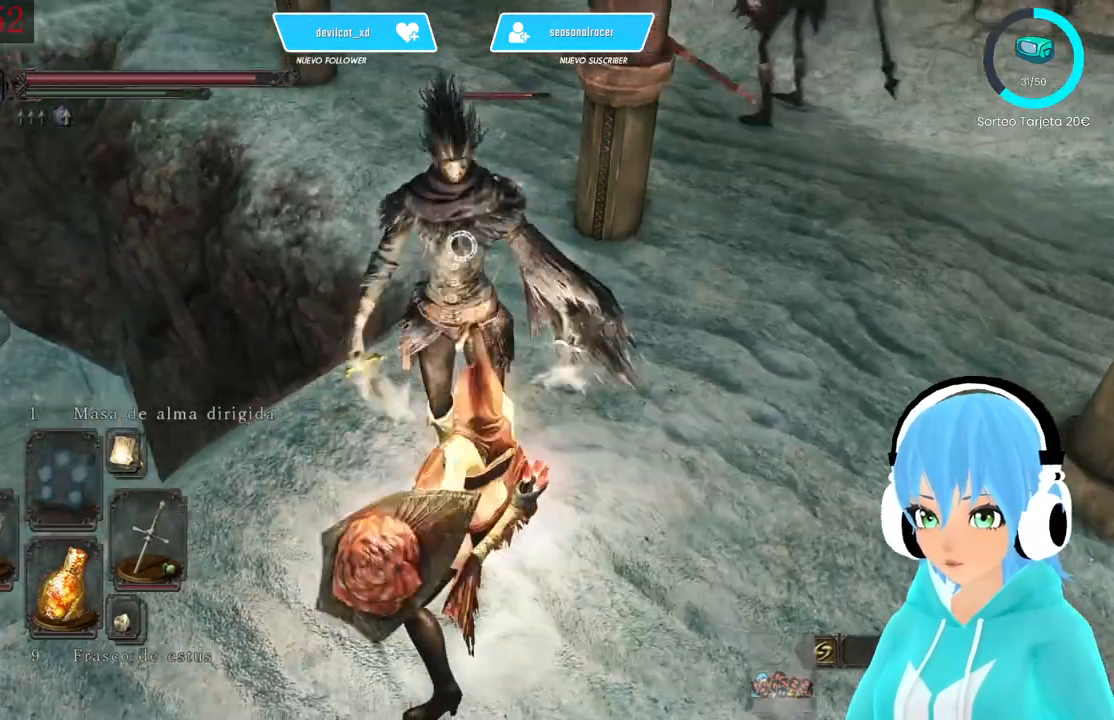
Gameplay with a controller (Xbox layout); each line is a JSON object with the inputs held at the frame after it. "events" lists button and stick changes between this image and that frame as [ms after this image, input, new state], when the widget could be followed in between.
{"buttons": ["L1"], "left_stick": "up-right", "right_stick": "center", "events": [[333, "L1", "down"]]}
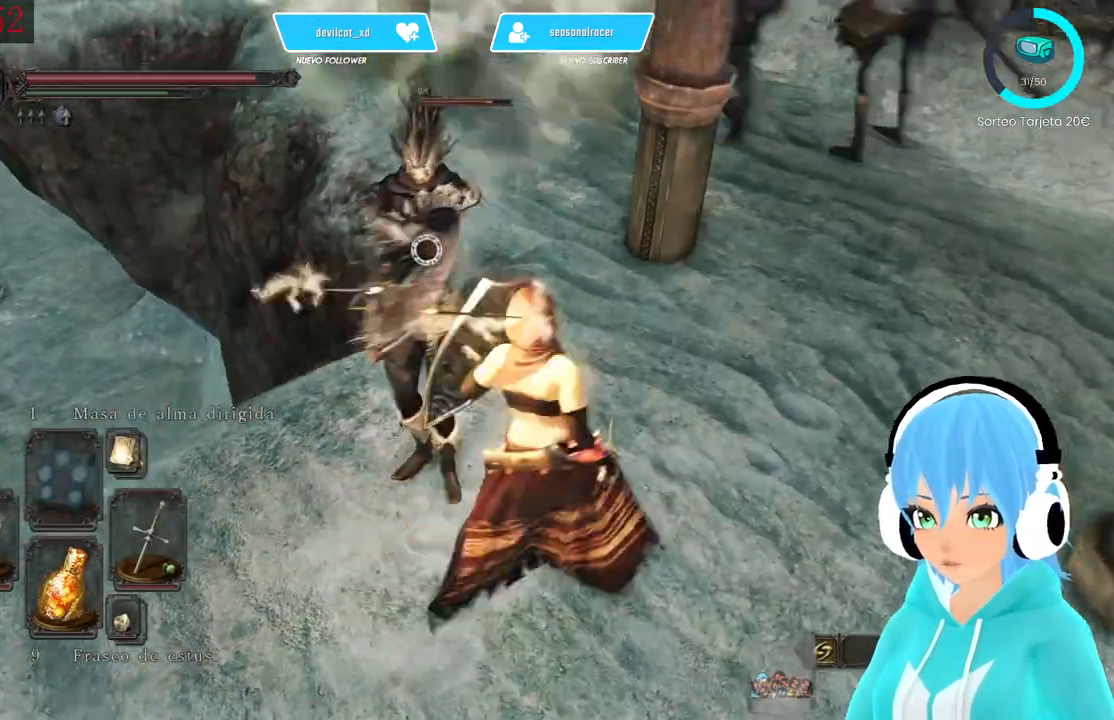
{"buttons": ["L1"], "left_stick": "down-right", "right_stick": "center", "events": [[333, "left_stick", "right"], [500, "left_stick", "down-right"]]}
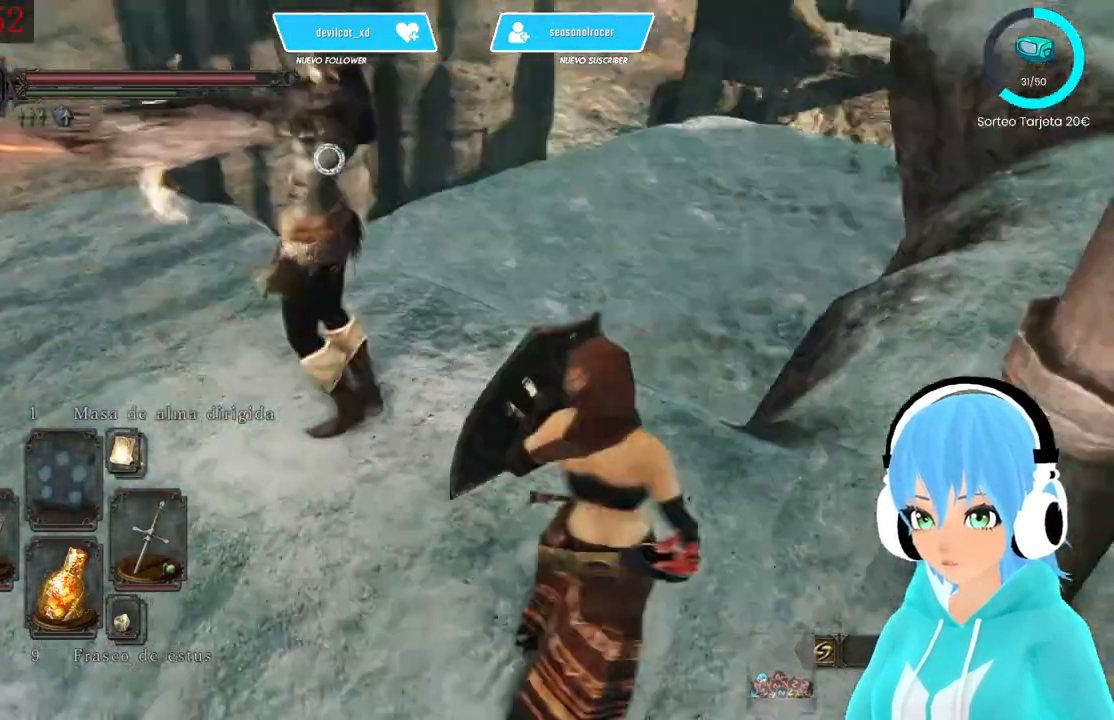
{"buttons": ["L1"], "left_stick": "up-right", "right_stick": "center", "events": [[167, "left_stick", "up-right"]]}
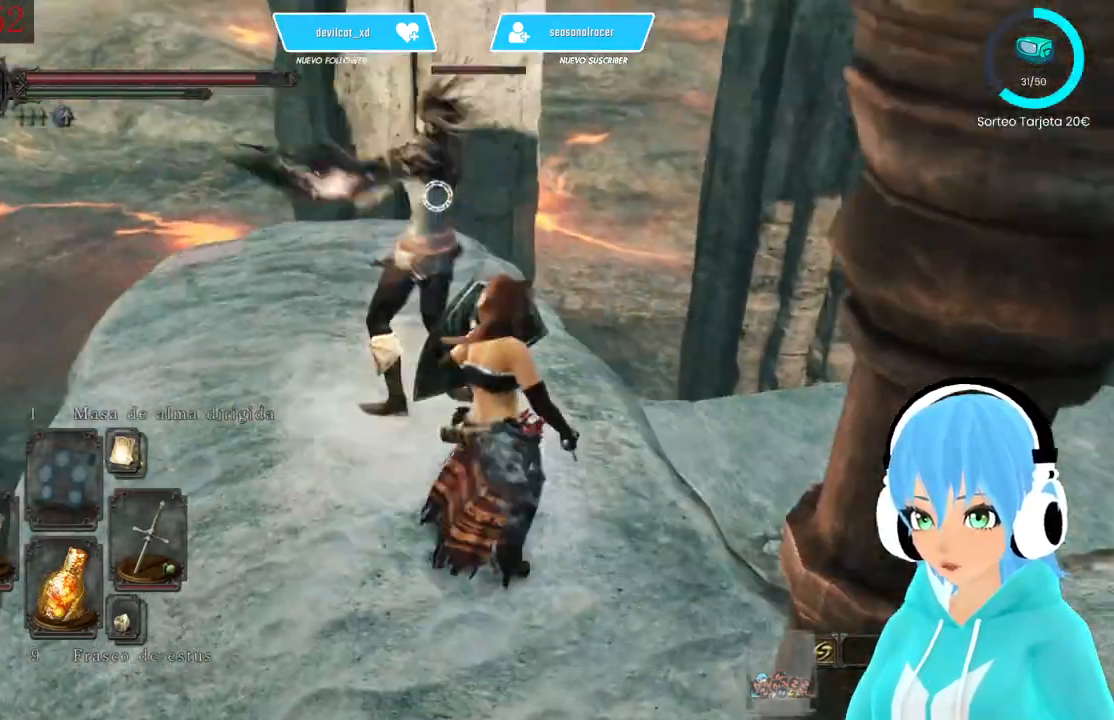
{"buttons": [], "left_stick": "center", "right_stick": "center", "events": [[83, "L1", "up"], [250, "R1", "down"], [250, "left_stick", "up"], [333, "R1", "up"], [500, "left_stick", "center"]]}
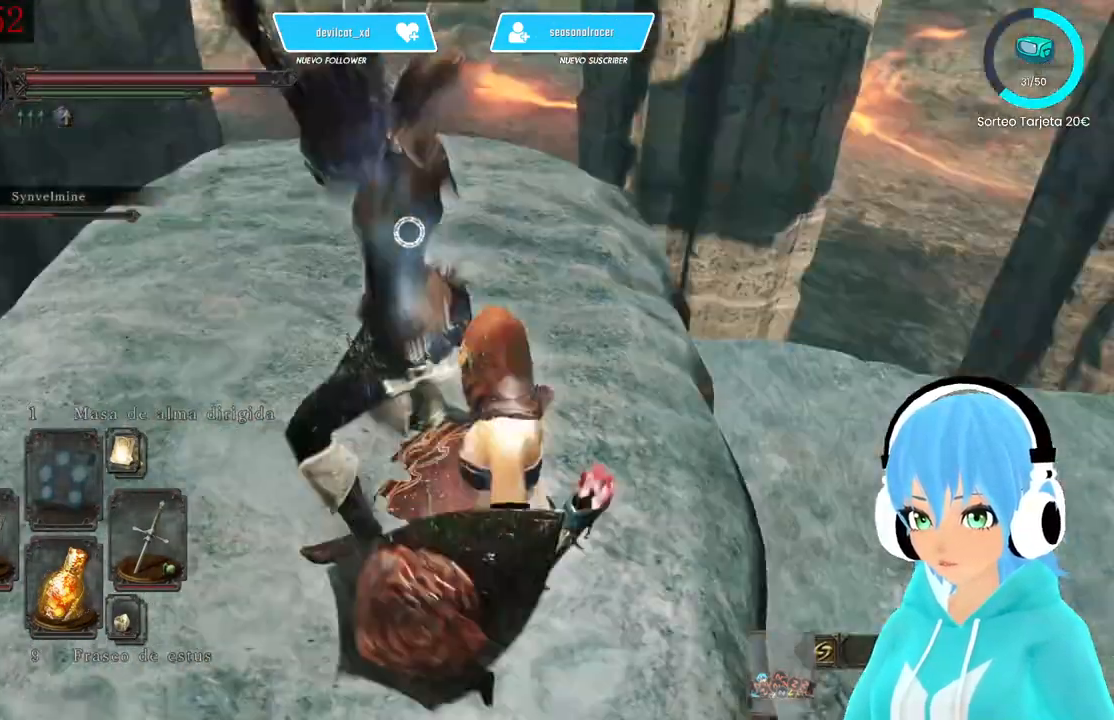
{"buttons": ["L1"], "left_stick": "up", "right_stick": "center"}
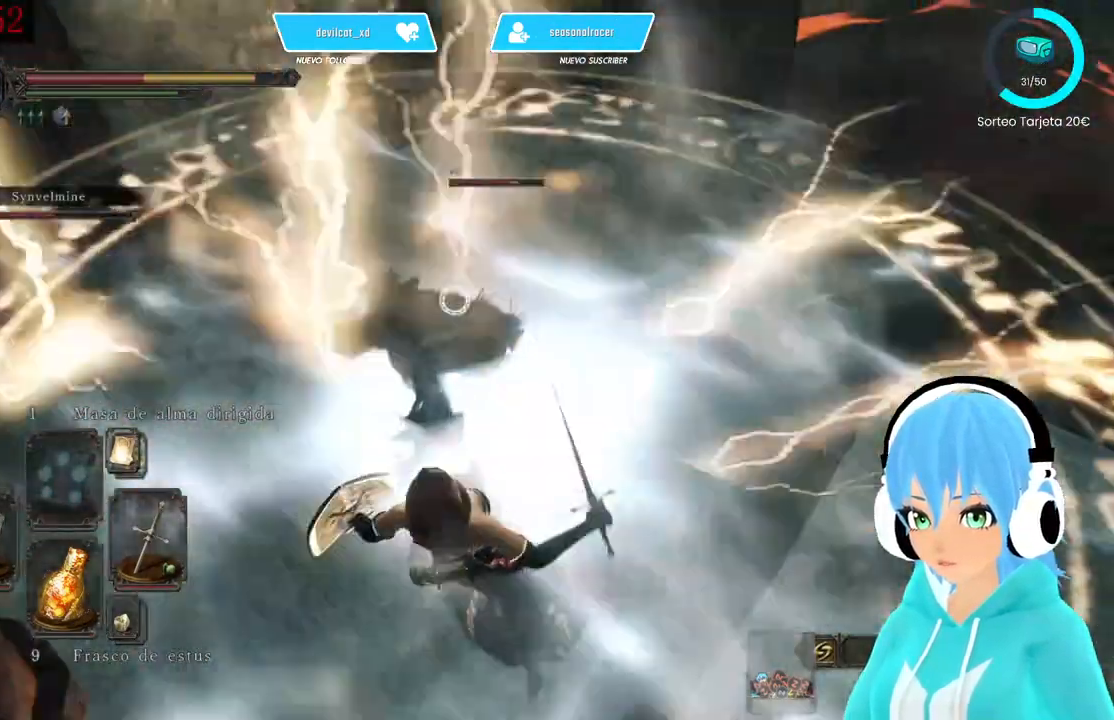
{"buttons": ["L1"], "left_stick": "up-left", "right_stick": "center", "events": [[500, "left_stick", "up-left"]]}
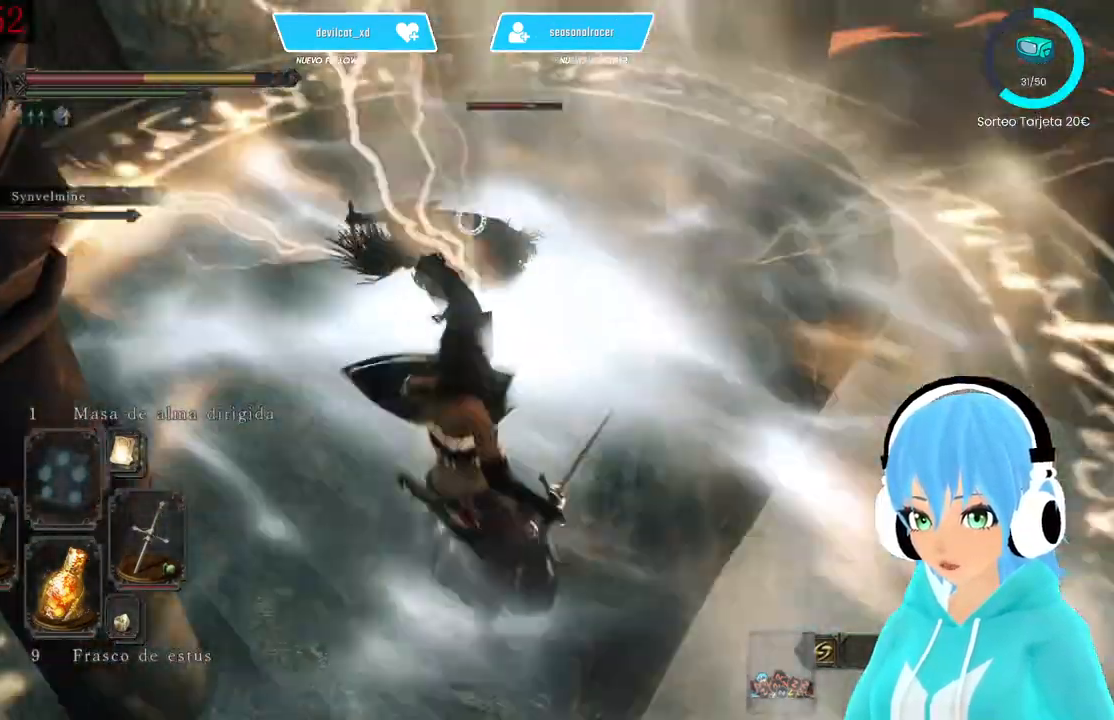
{"buttons": ["L1"], "left_stick": "up-left", "right_stick": "center", "events": []}
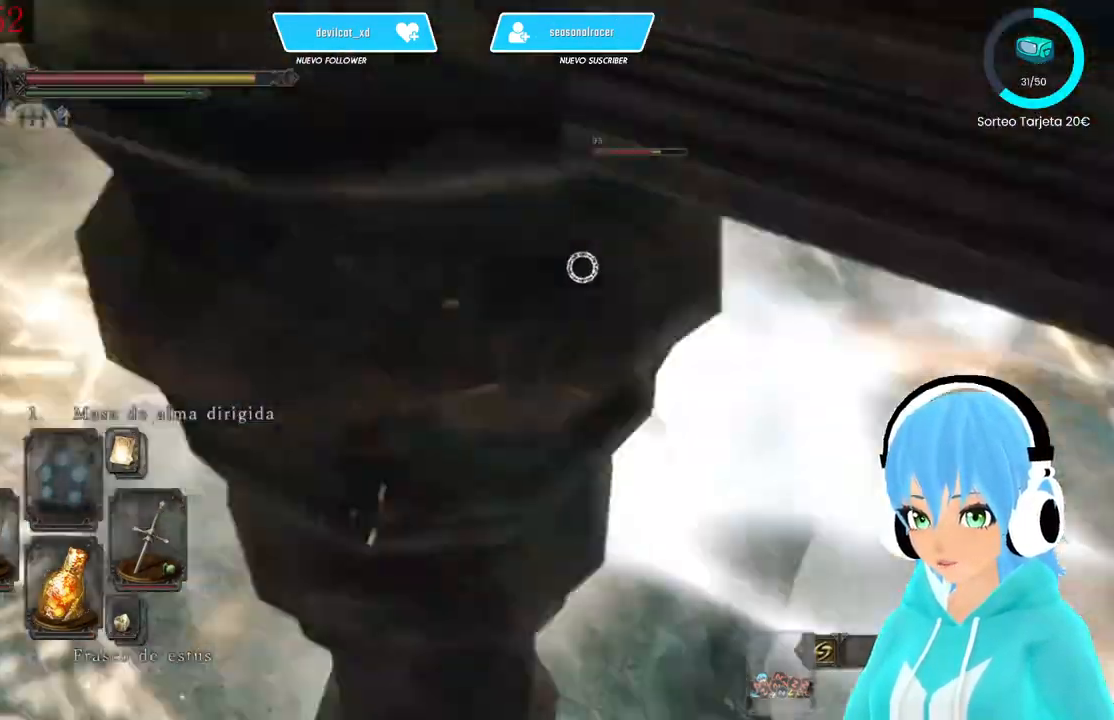
{"buttons": ["L1"], "left_stick": "down-left", "right_stick": "center", "events": [[83, "left_stick", "down-left"]]}
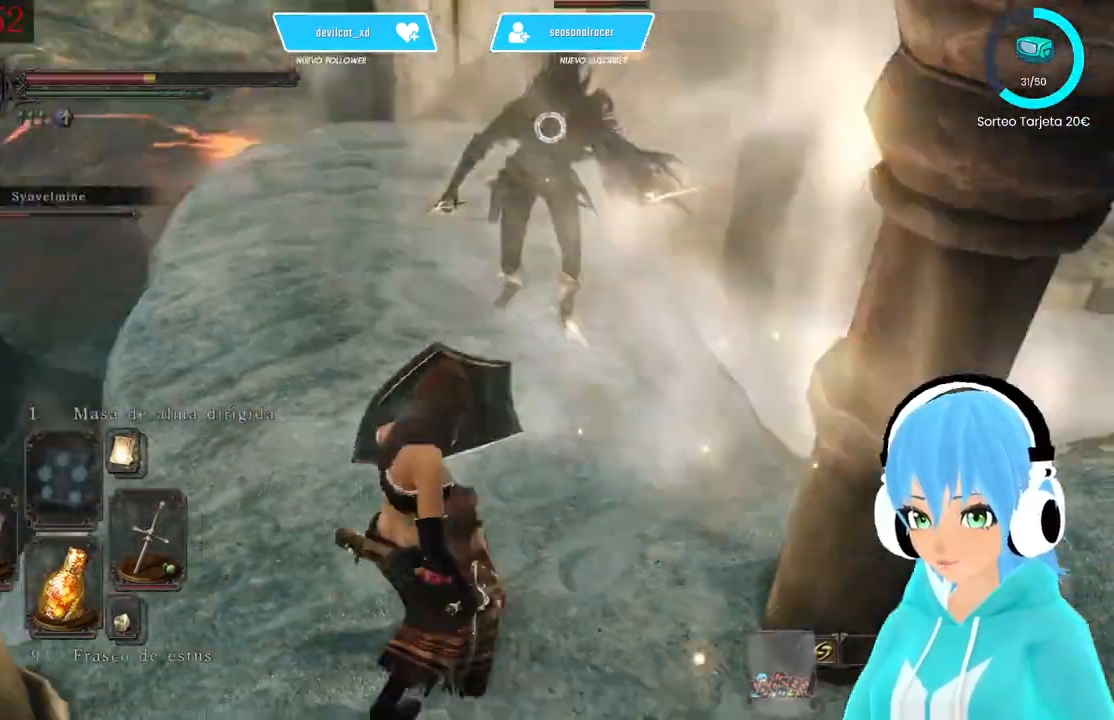
{"buttons": ["L1"], "left_stick": "down-left", "right_stick": "center", "events": [[250, "left_stick", "down"], [500, "left_stick", "down-left"]]}
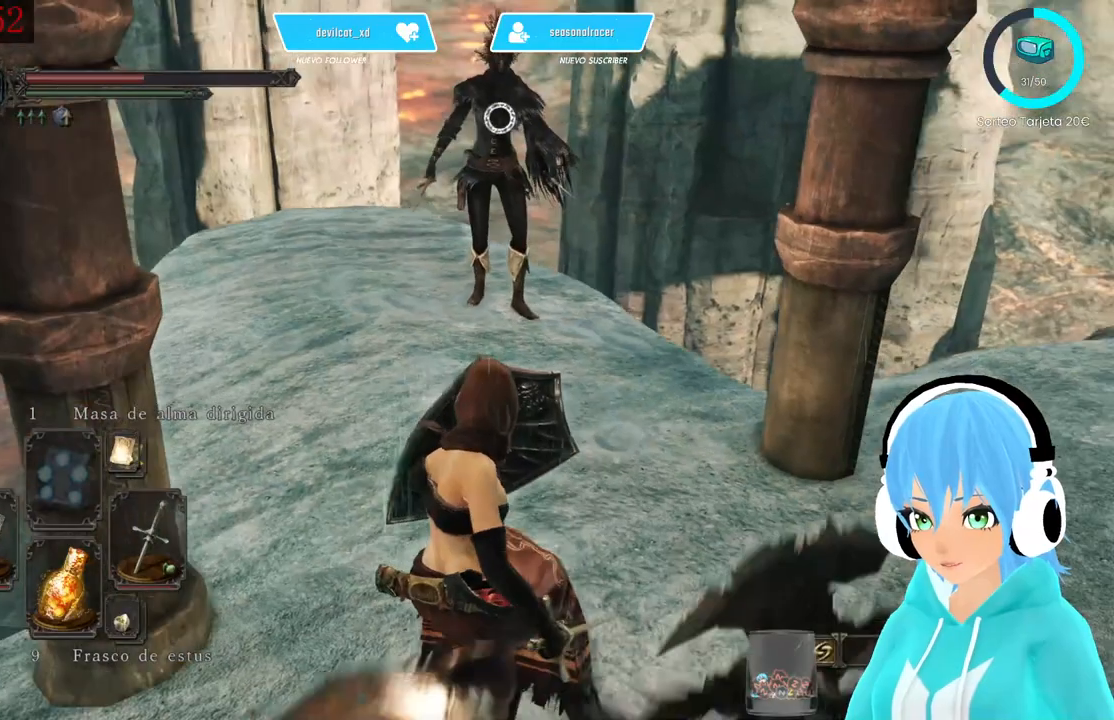
{"buttons": ["L1"], "left_stick": "down-left", "right_stick": "center", "events": []}
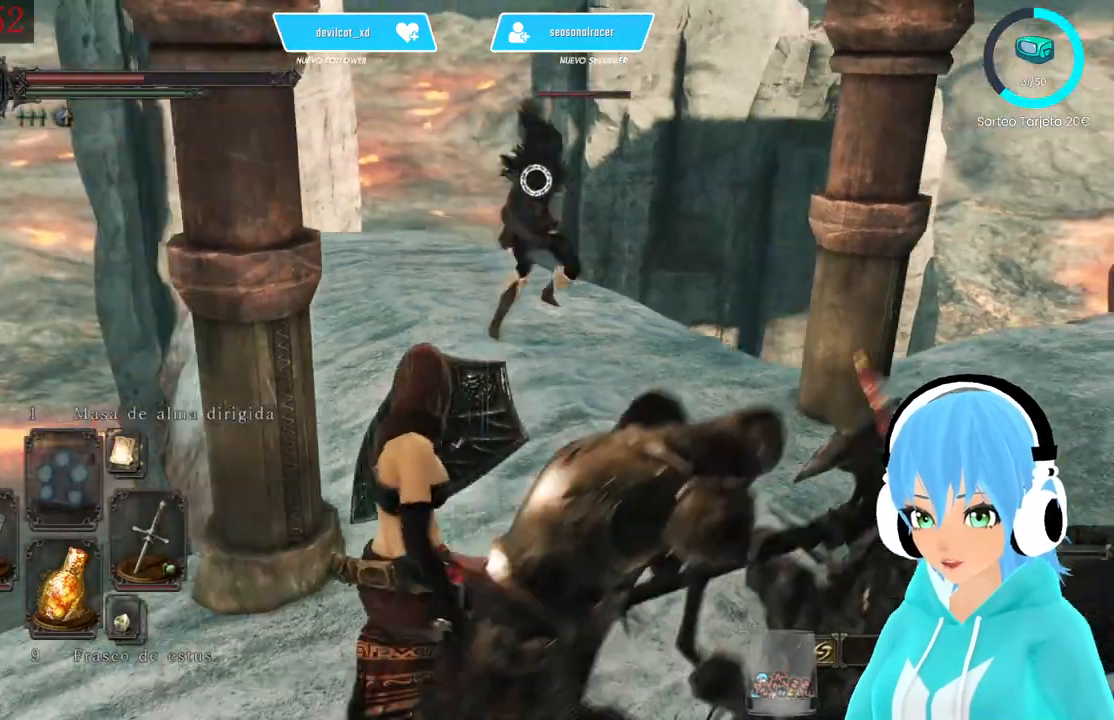
{"buttons": ["L1"], "left_stick": "down-left", "right_stick": "center", "events": []}
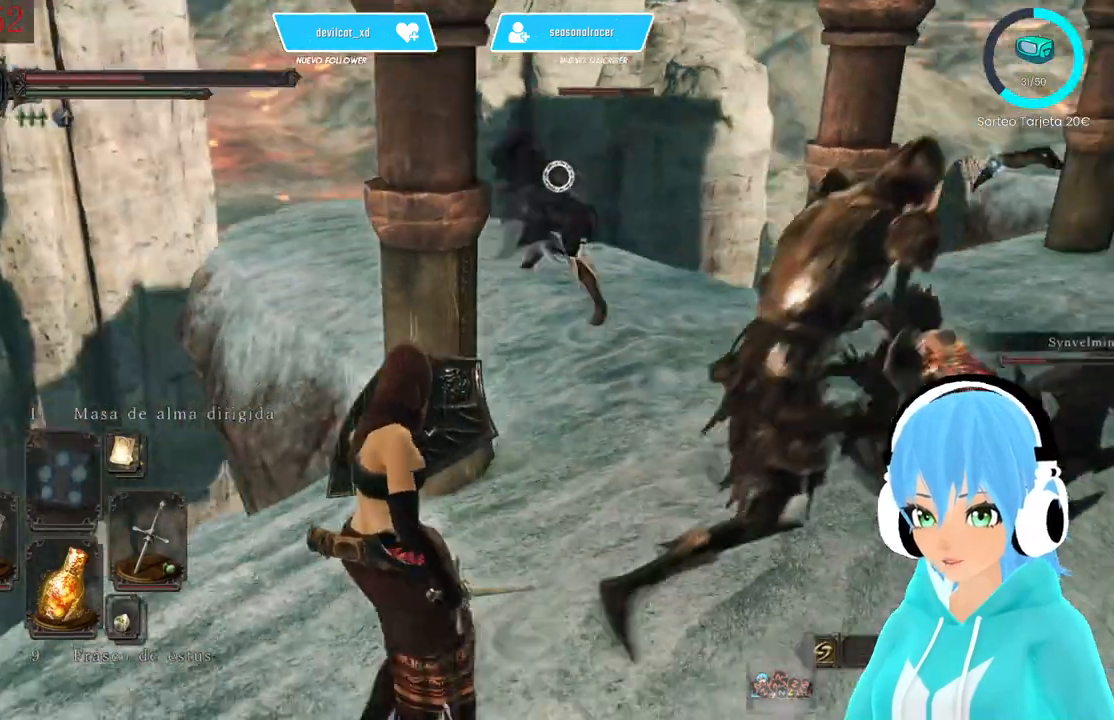
{"buttons": ["L1"], "left_stick": "down-left", "right_stick": "center", "events": []}
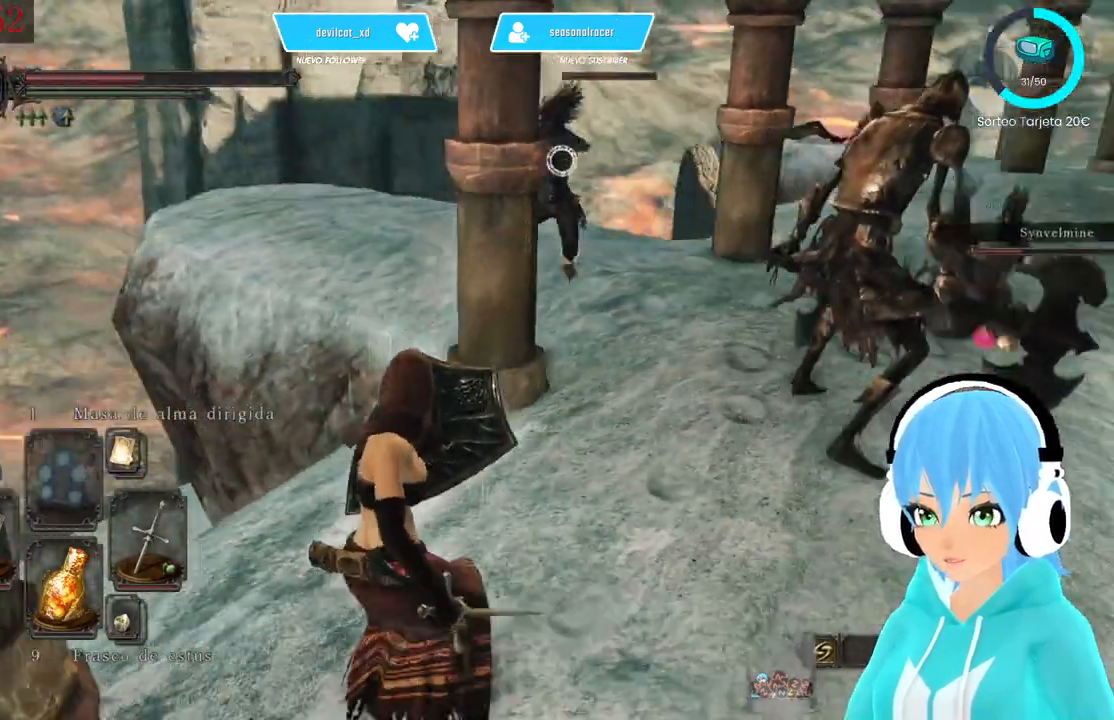
{"buttons": ["L1"], "left_stick": "down-left", "right_stick": "center", "events": []}
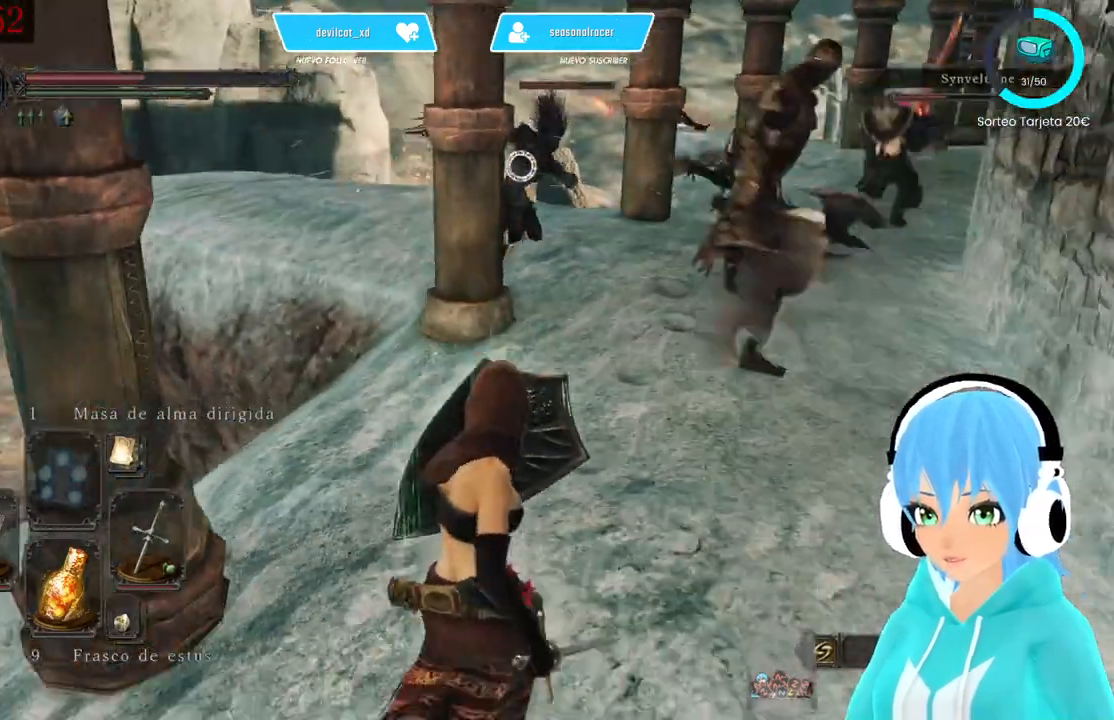
{"buttons": ["L1"], "left_stick": "down", "right_stick": "right", "events": [[417, "left_stick", "down"], [417, "right_stick", "right"]]}
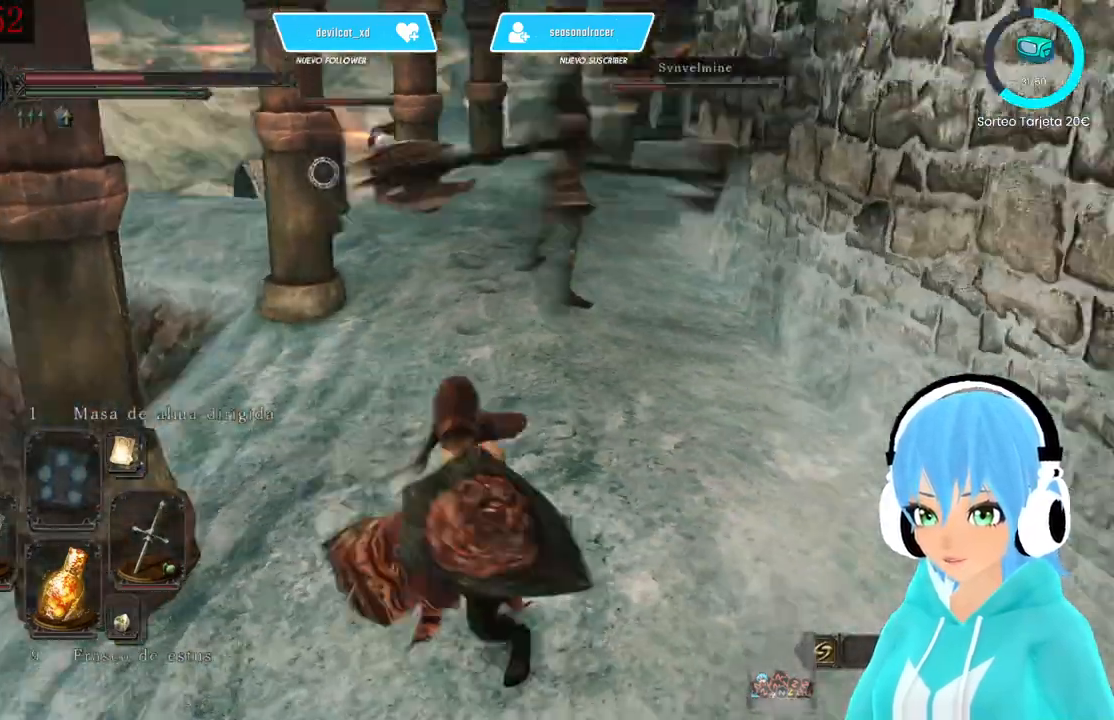
{"buttons": [], "left_stick": "up-right", "right_stick": "right"}
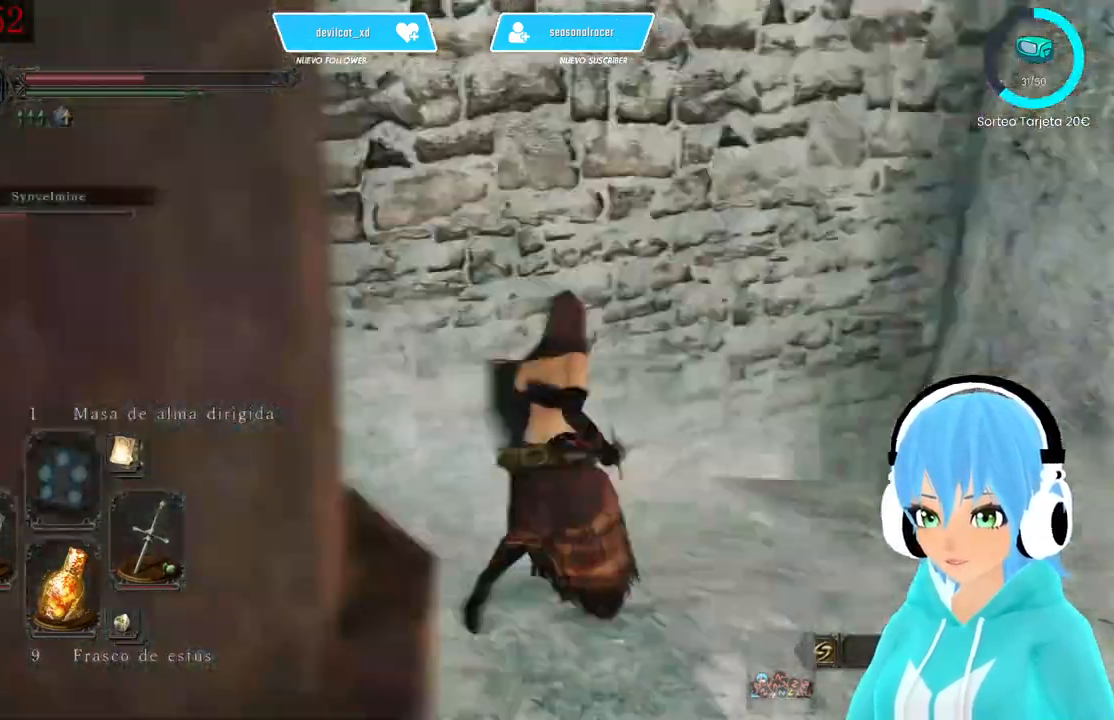
{"buttons": ["B"], "left_stick": "up-right", "right_stick": "center", "events": [[250, "B", "down"], [250, "right_stick", "center"]]}
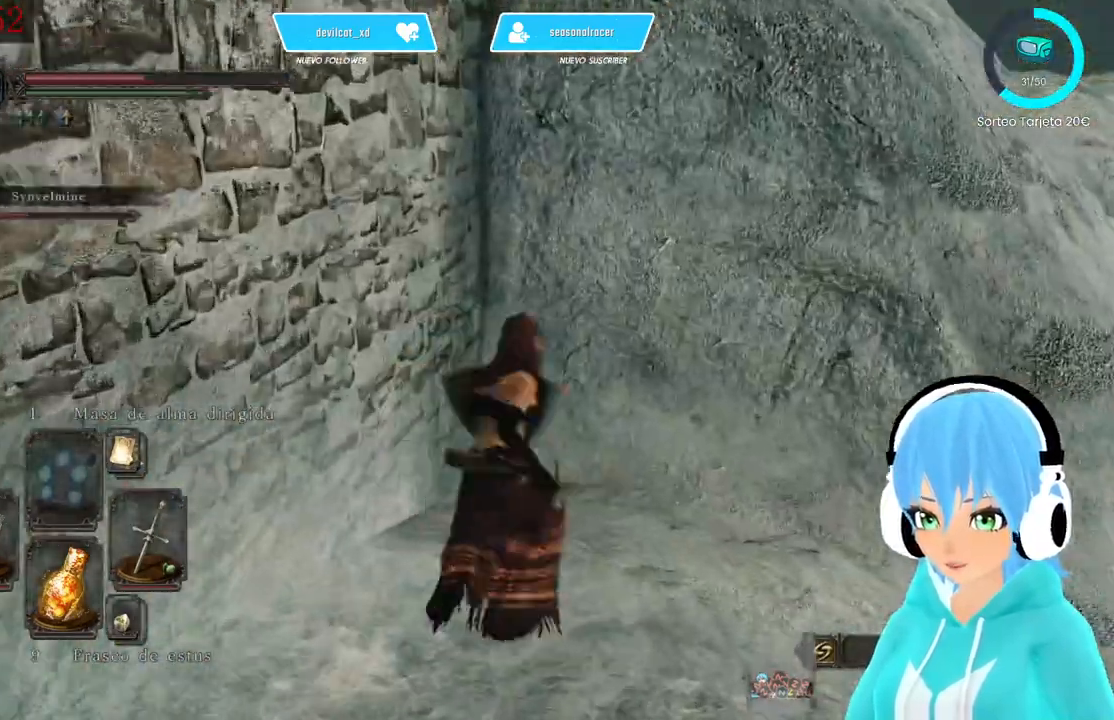
{"buttons": [], "left_stick": "up", "right_stick": "down-right", "events": [[167, "B", "up"], [333, "left_stick", "up"], [333, "right_stick", "down-right"]]}
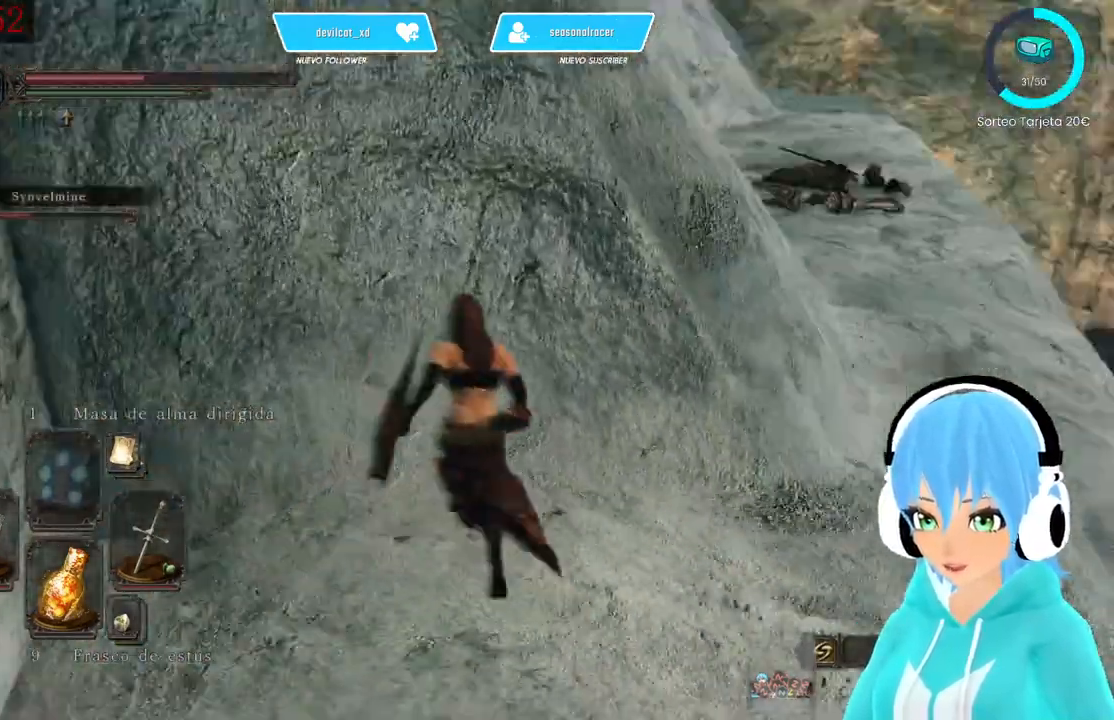
{"buttons": [], "left_stick": "up", "right_stick": "right", "events": [[250, "right_stick", "right"]]}
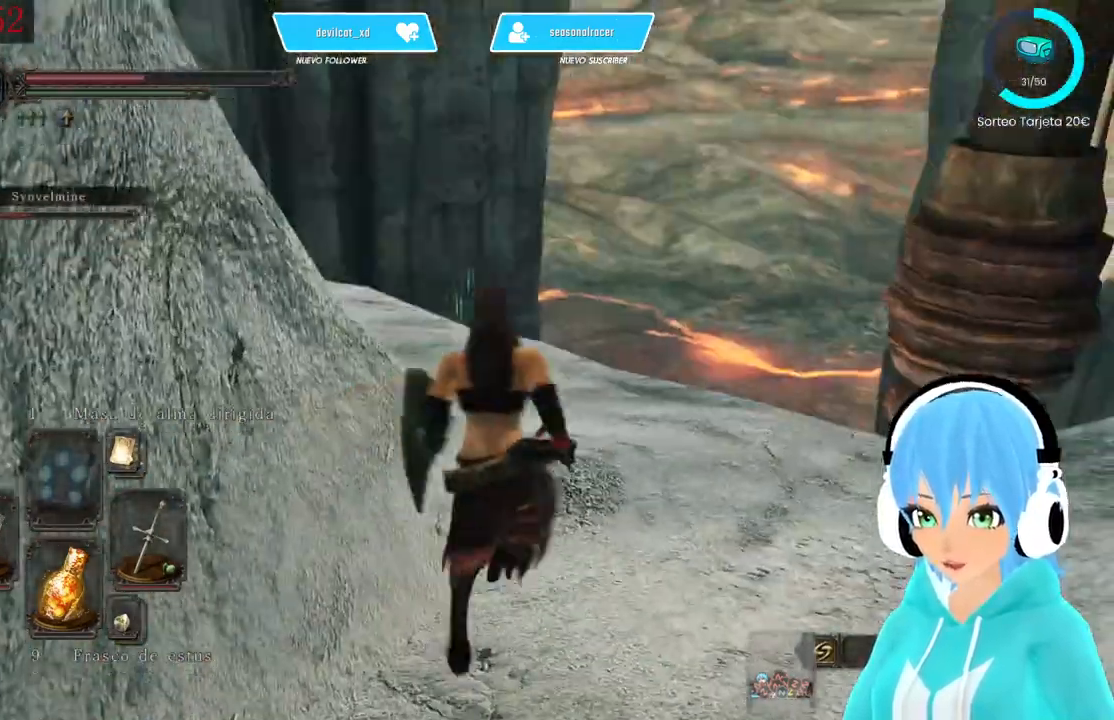
{"buttons": [], "left_stick": "up", "right_stick": "left", "events": [[167, "right_stick", "center"], [250, "right_stick", "left"]]}
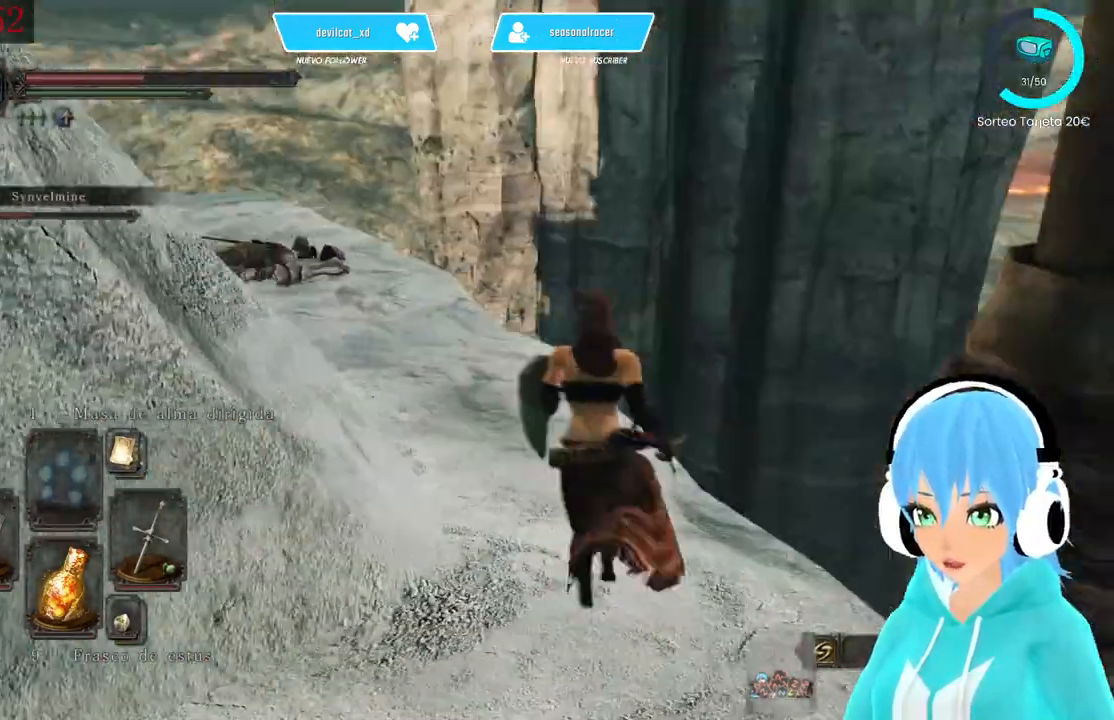
{"buttons": ["B"], "left_stick": "up", "right_stick": "center", "events": [[83, "B", "down"], [167, "right_stick", "center"]]}
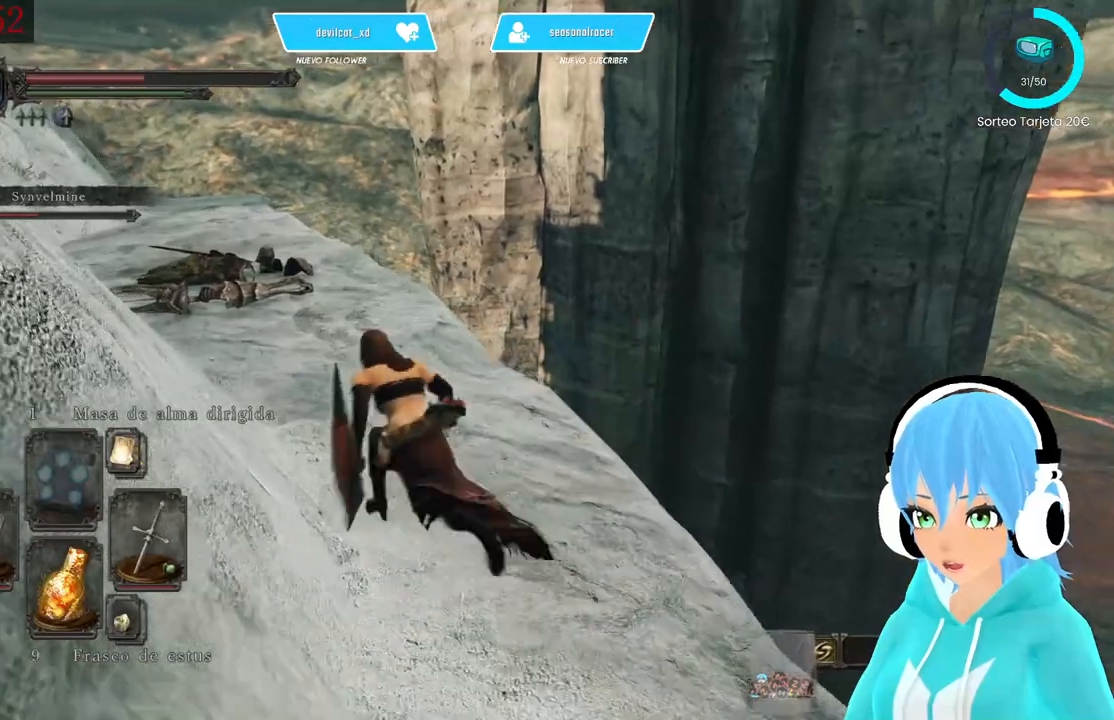
{"buttons": ["B"], "left_stick": "up", "right_stick": "center", "events": []}
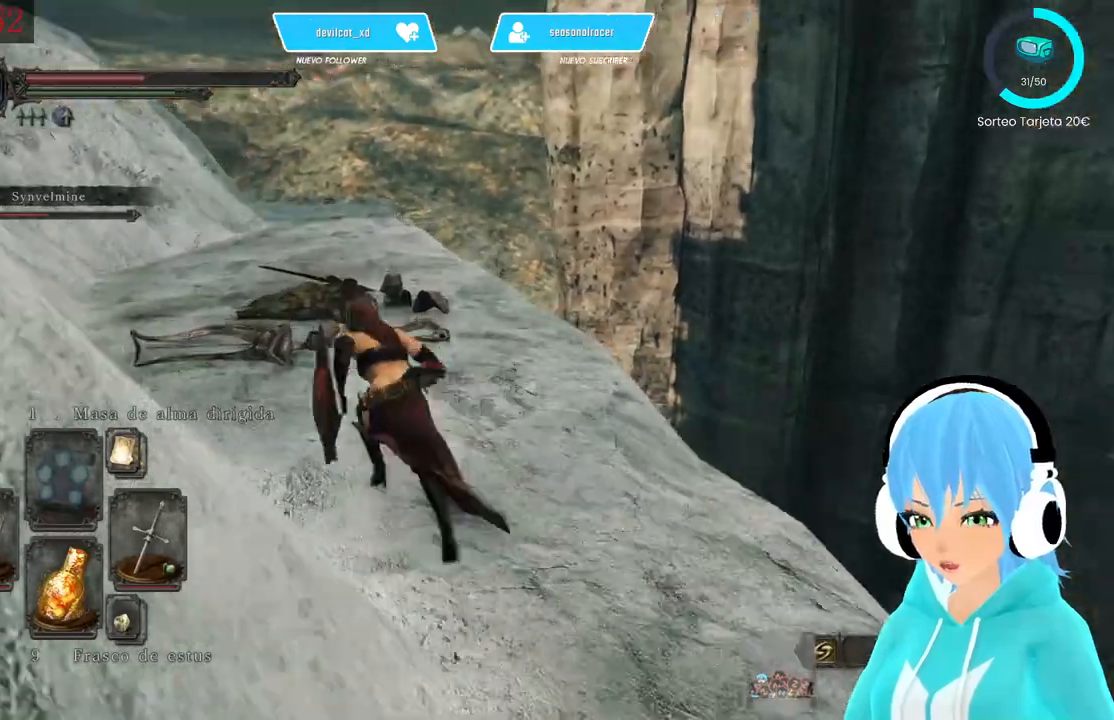
{"buttons": ["B"], "left_stick": "up", "right_stick": "center", "events": []}
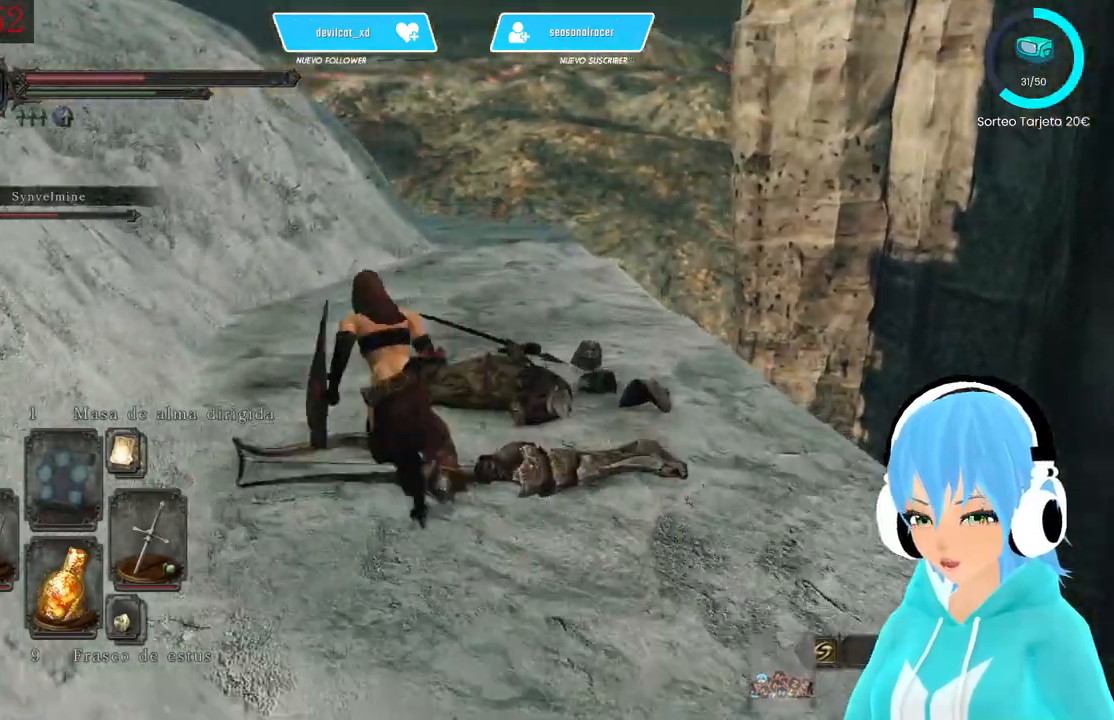
{"buttons": [], "left_stick": "up", "right_stick": "center", "events": [[167, "B", "up"], [417, "right_stick", "right"], [500, "right_stick", "center"]]}
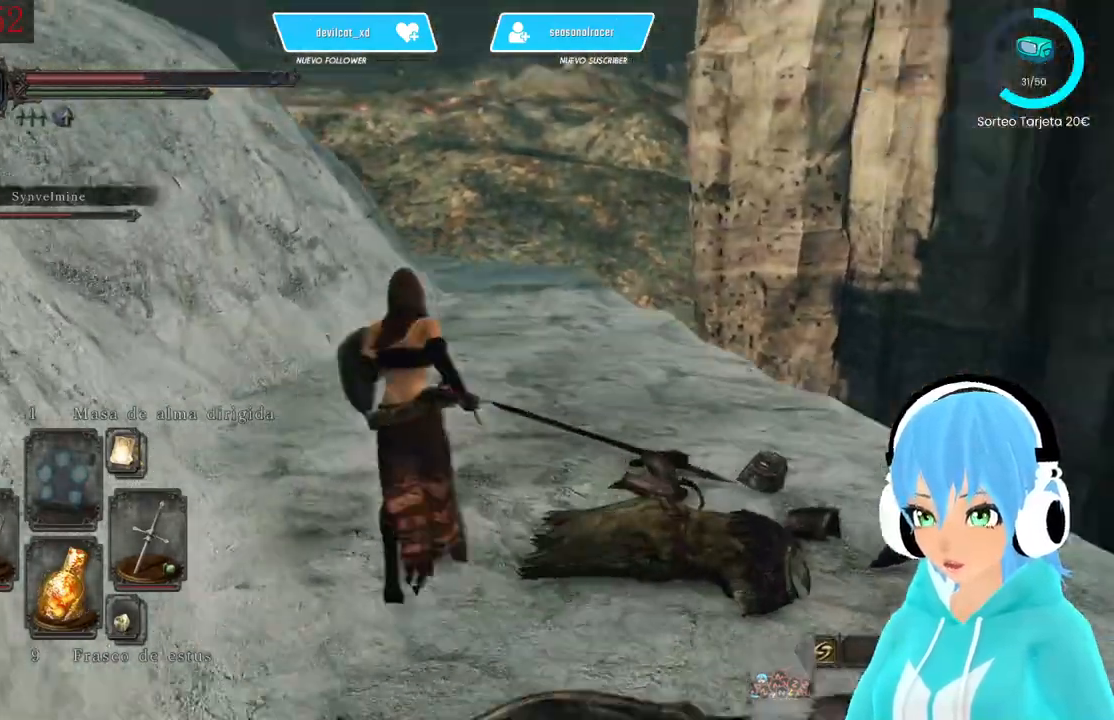
{"buttons": ["B"], "left_stick": "up", "right_stick": "center", "events": [[83, "B", "down"]]}
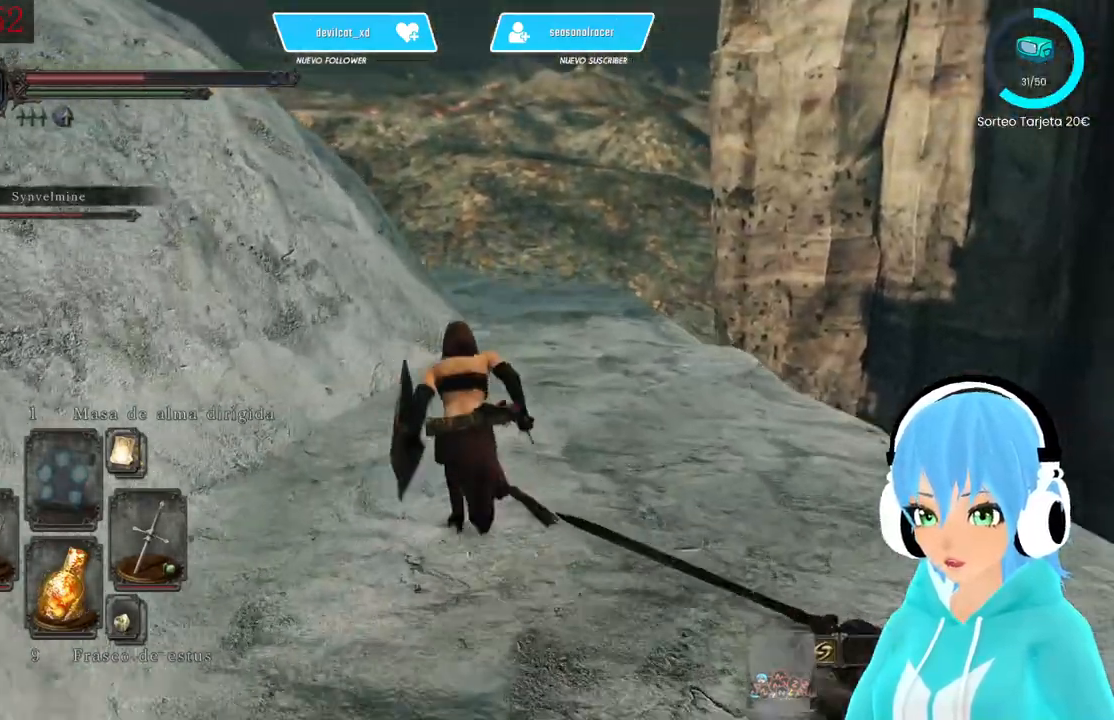
{"buttons": ["B"], "left_stick": "up", "right_stick": "center", "events": []}
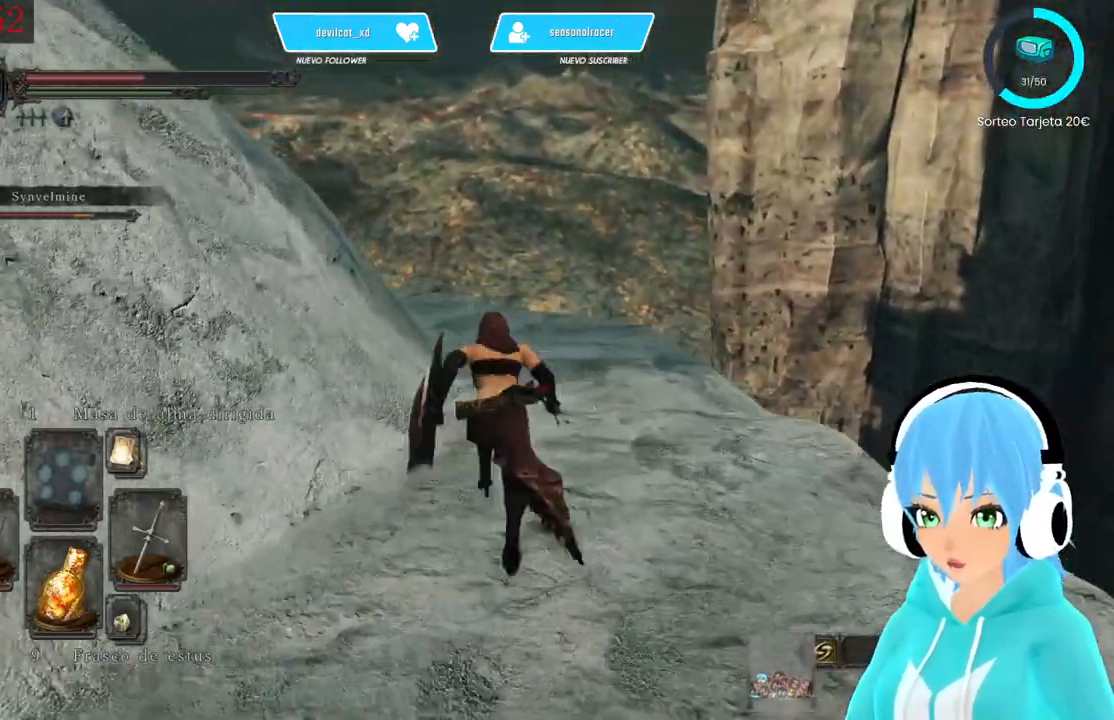
{"buttons": [], "left_stick": "up", "right_stick": "center", "events": [[500, "B", "up"]]}
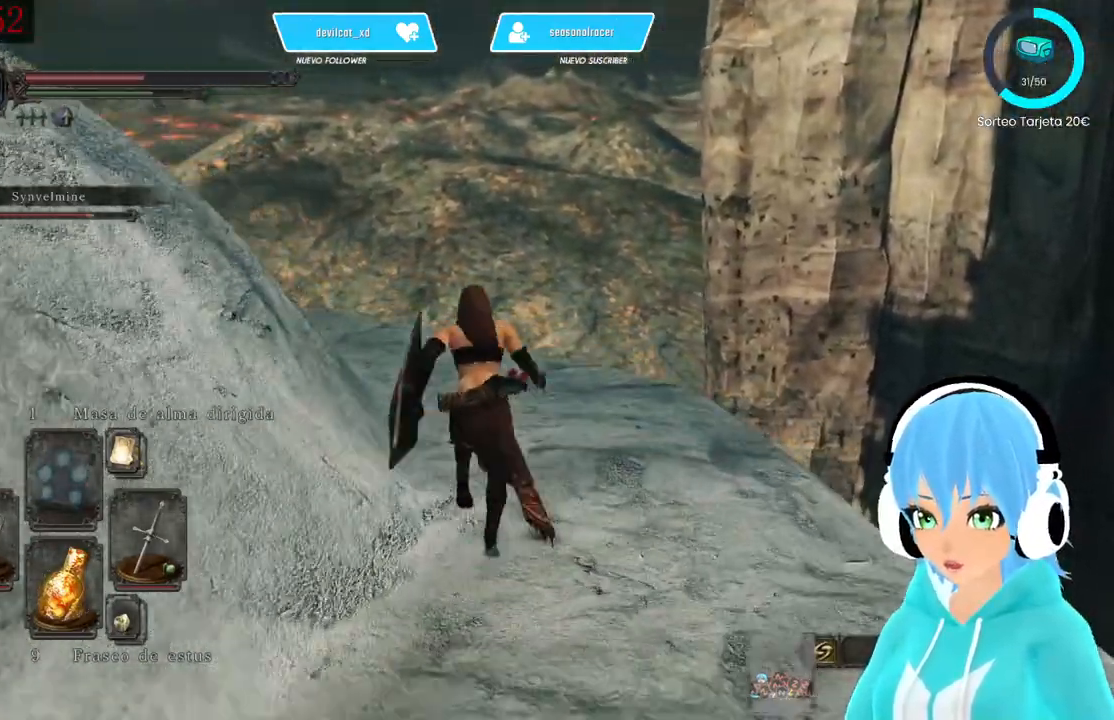
{"buttons": [], "left_stick": "up", "right_stick": "center", "events": [[167, "right_stick", "left"], [500, "right_stick", "center"]]}
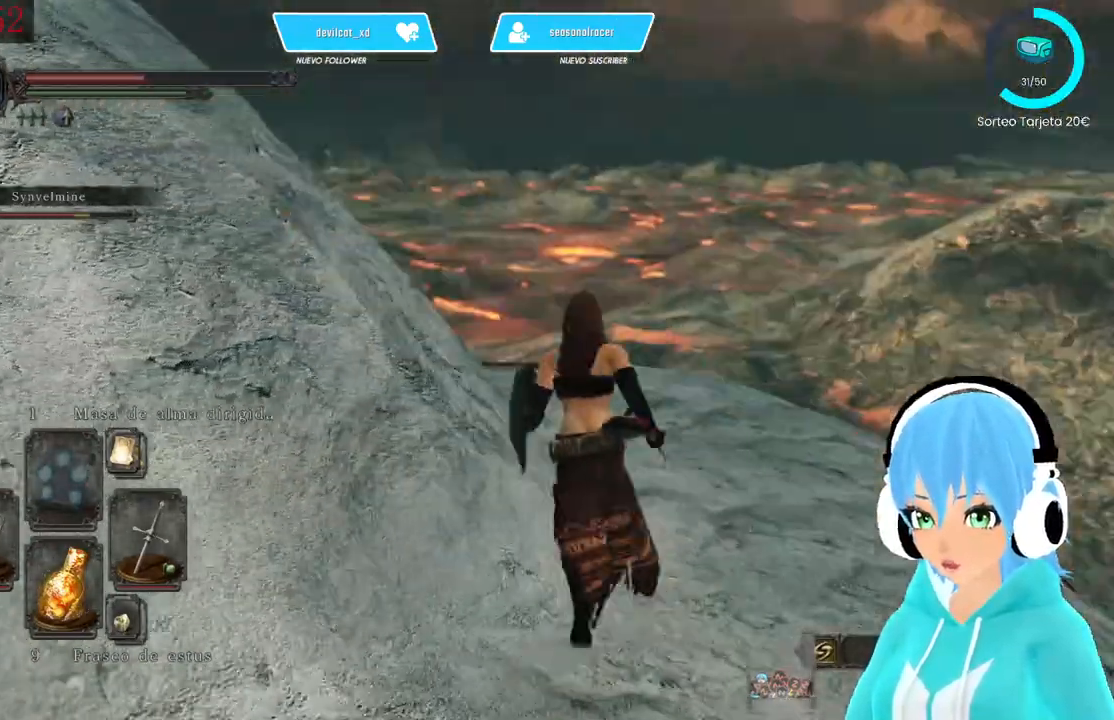
{"buttons": [], "left_stick": "up", "right_stick": "left", "events": [[167, "right_stick", "left"]]}
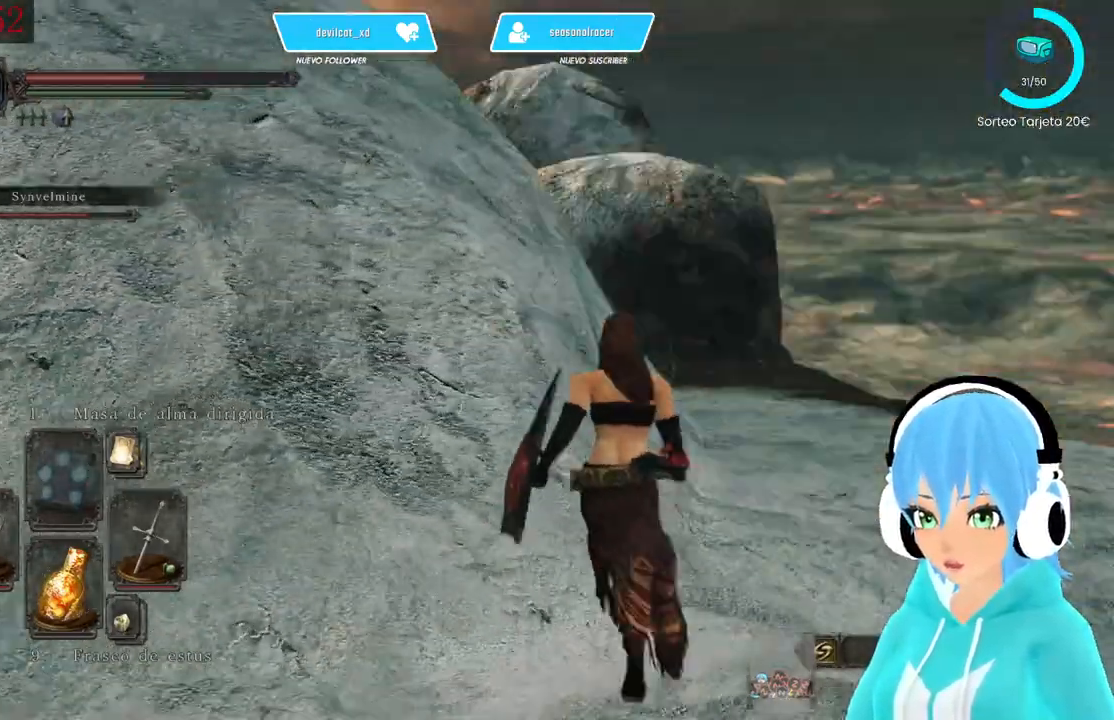
{"buttons": [], "left_stick": "up-right", "right_stick": "left", "events": [[83, "right_stick", "center"], [417, "right_stick", "left"], [500, "left_stick", "up-right"]]}